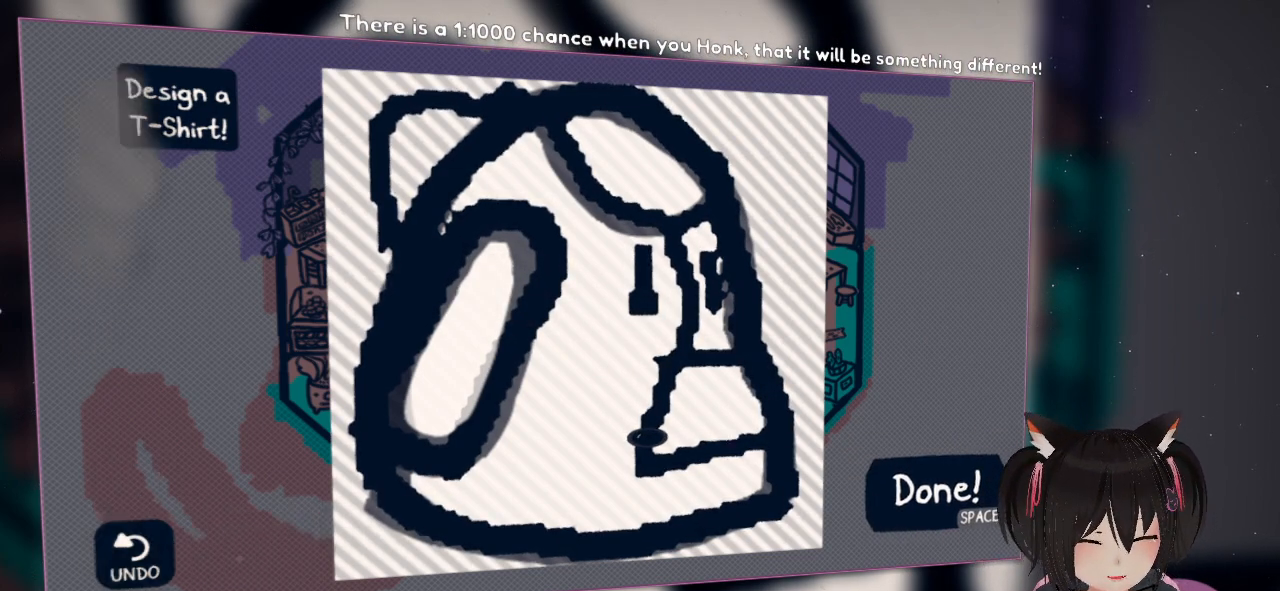
Gameplay with a controller (Nintendo layout); each line is a JSON object with the inputs held at the frame after it. "events" lists button and stick changes between this image and that frame as [ms after this image, input, new state], when the widget could be followed in between.
{"buttons": [], "left_stick": "center", "right_stick": "center", "events": [[150, "left_stick", "up"], [417, "left_stick", "center"]]}
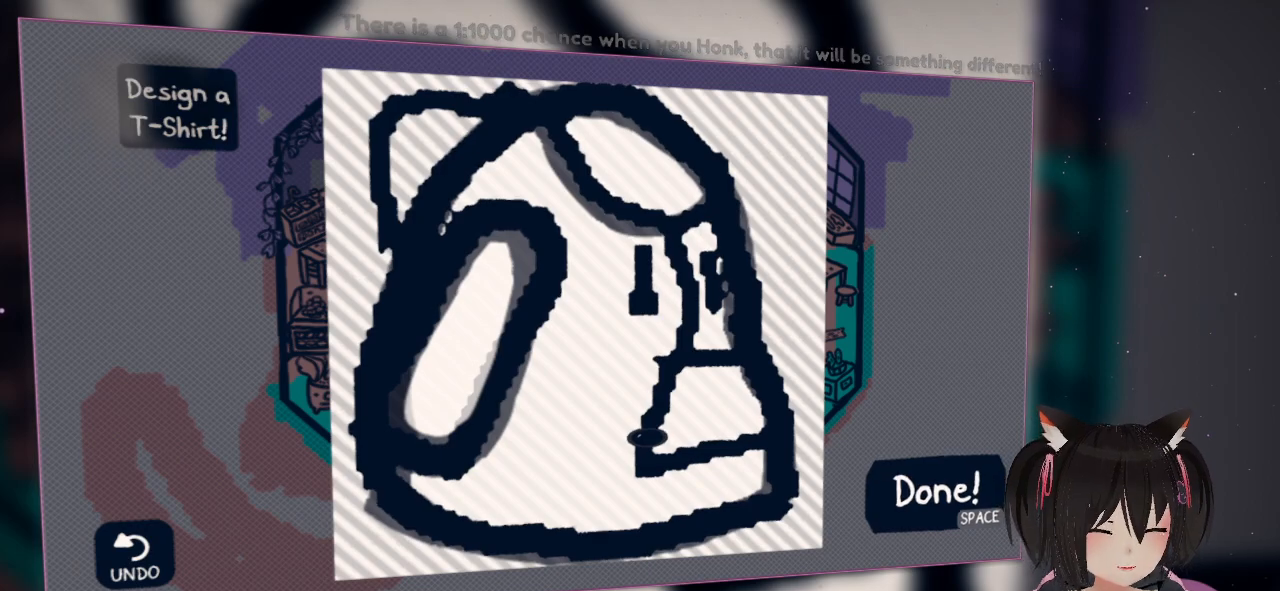
{"buttons": [], "left_stick": "center", "right_stick": "left", "events": [[33, "right_stick", "right"], [150, "left_stick", "down"], [317, "right_stick", "down"], [383, "left_stick", "center"], [450, "right_stick", "left"]]}
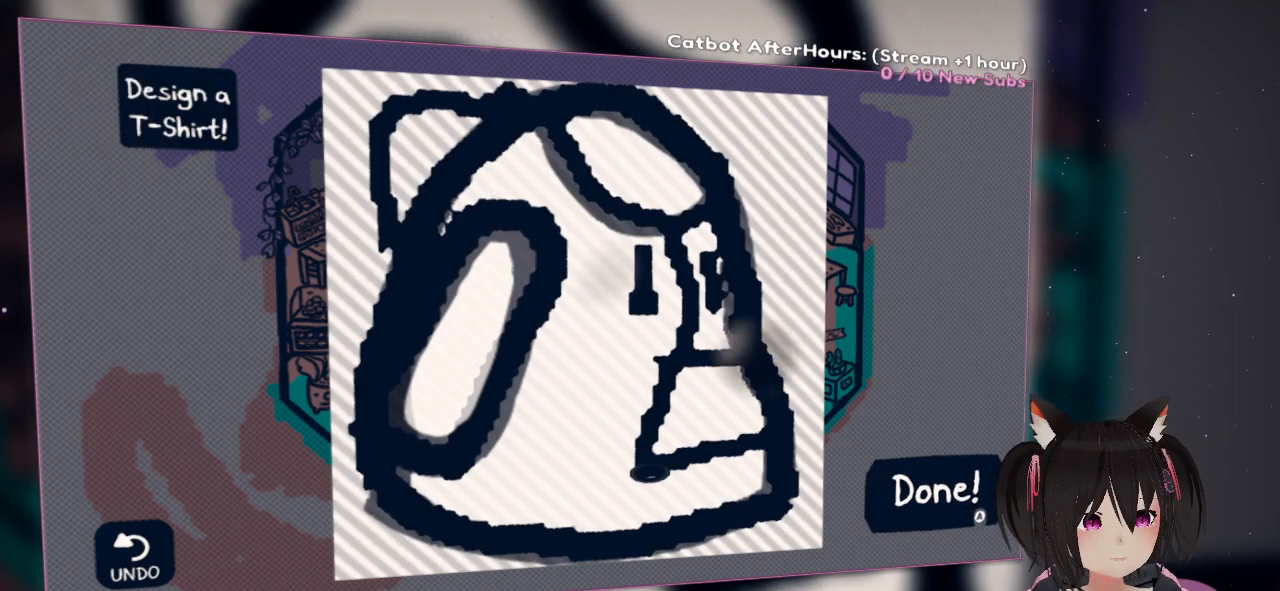
{"buttons": [], "left_stick": "center", "right_stick": "center", "events": [[17, "right_stick", "up-left"], [450, "right_stick", "center"]]}
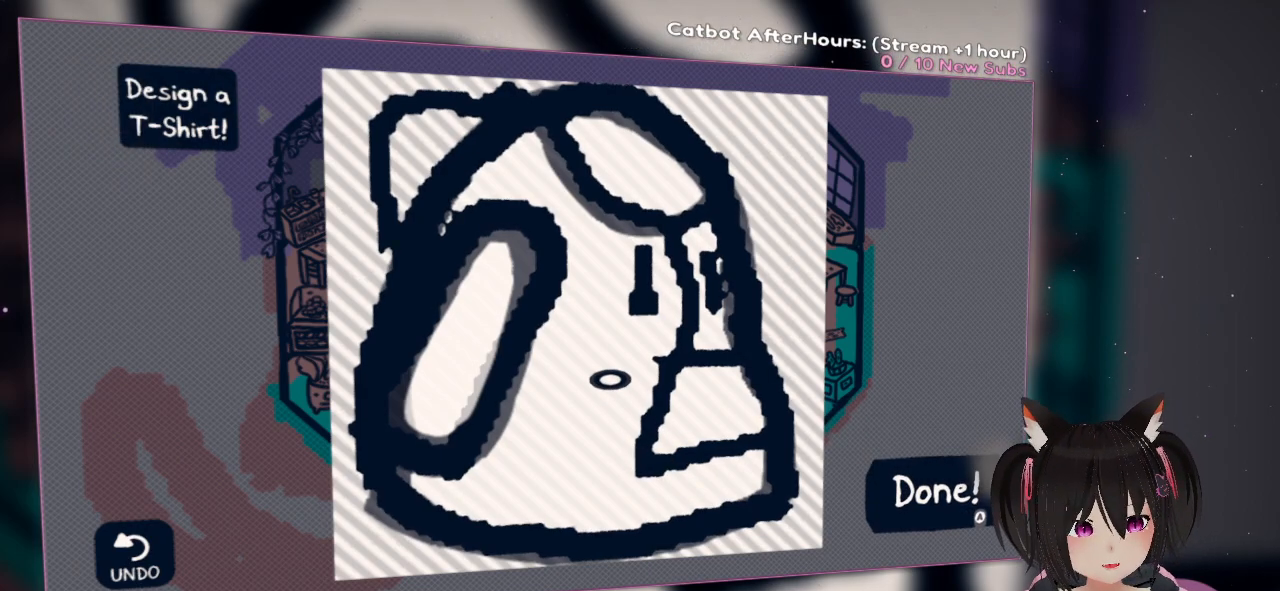
{"buttons": [], "left_stick": "center", "right_stick": "center", "events": []}
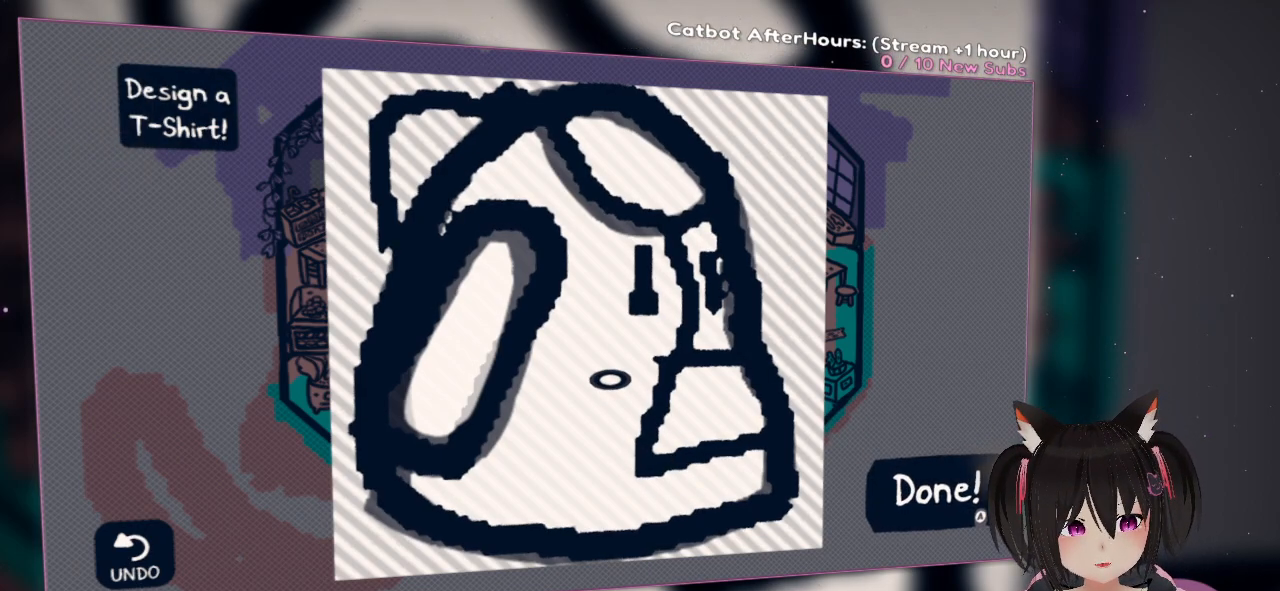
{"buttons": [], "left_stick": "center", "right_stick": "center", "events": [[267, "B", "down"], [400, "B", "up"]]}
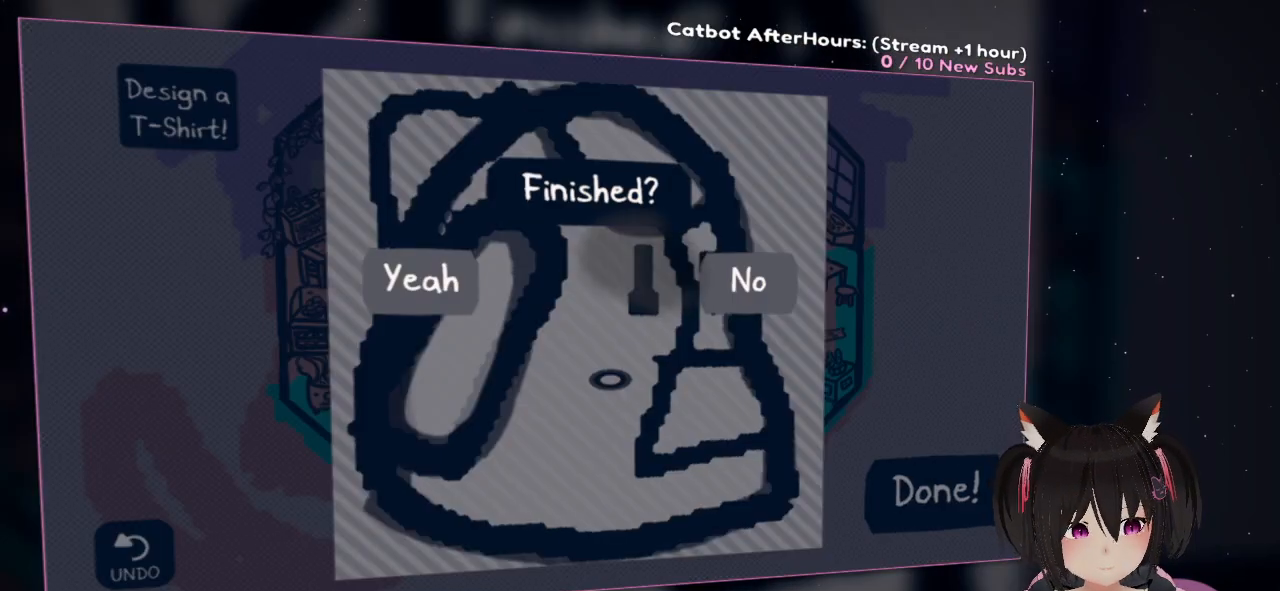
{"buttons": [], "left_stick": "left", "right_stick": "center", "events": [[467, "left_stick", "left"]]}
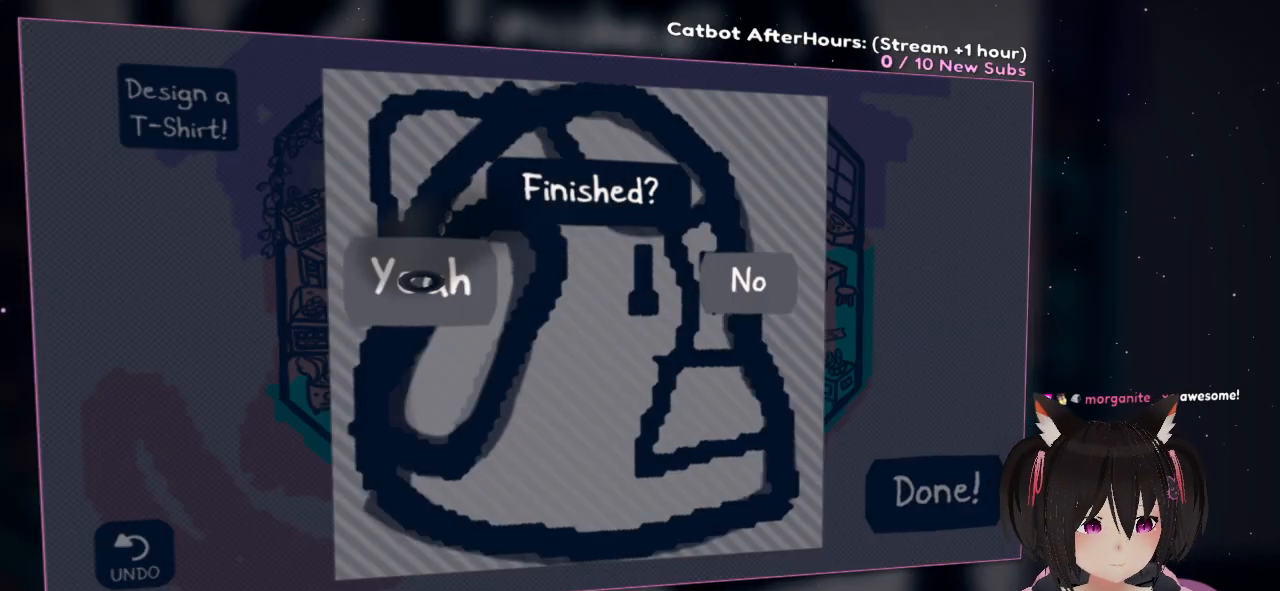
{"buttons": [], "left_stick": "center", "right_stick": "center", "events": [[233, "left_stick", "center"]]}
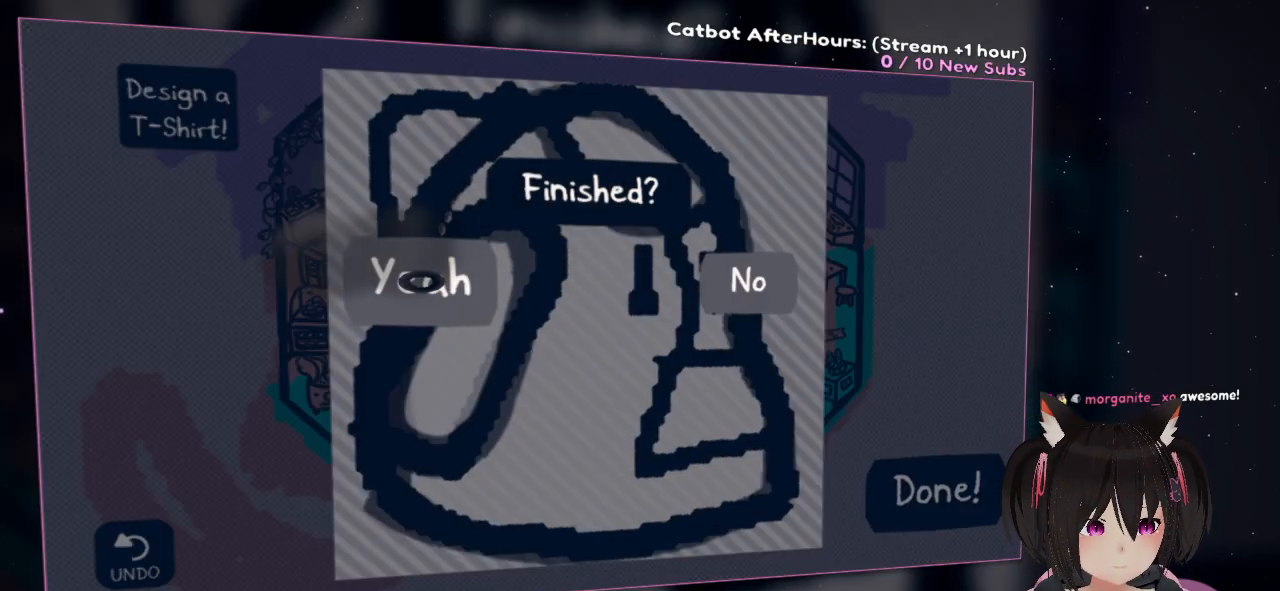
{"buttons": [], "left_stick": "center", "right_stick": "center", "events": []}
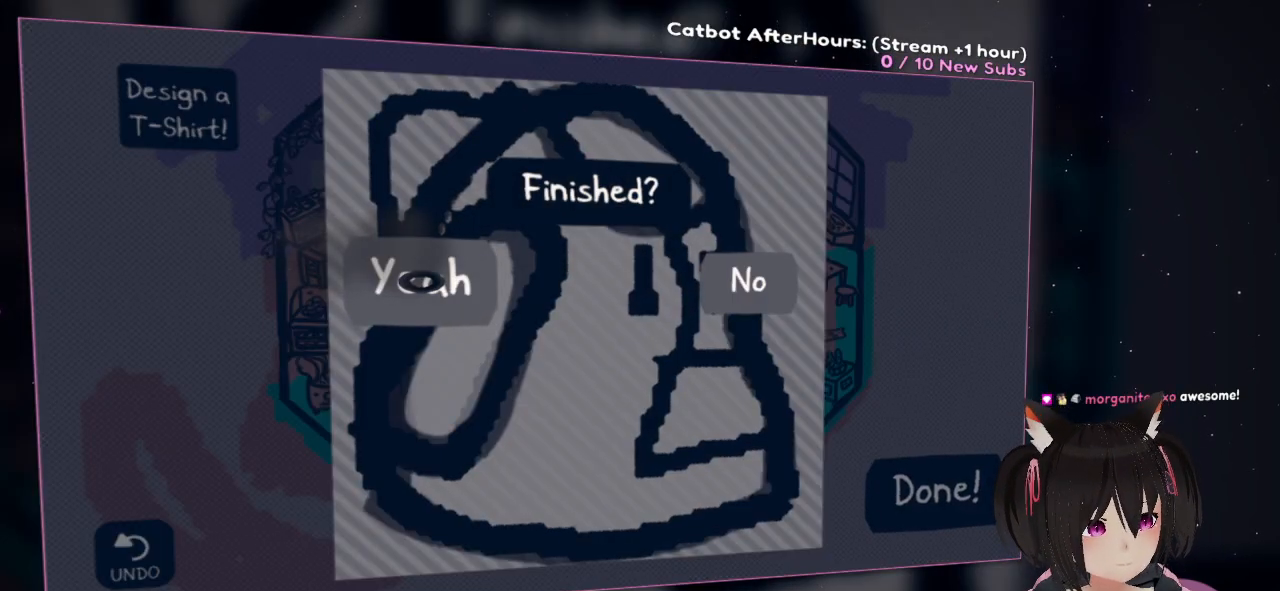
{"buttons": ["L2"], "left_stick": "center", "right_stick": "center", "events": [[67, "B", "down"], [167, "B", "up"], [217, "L1", "down"], [250, "L2", "down"], [267, "L1", "up"]]}
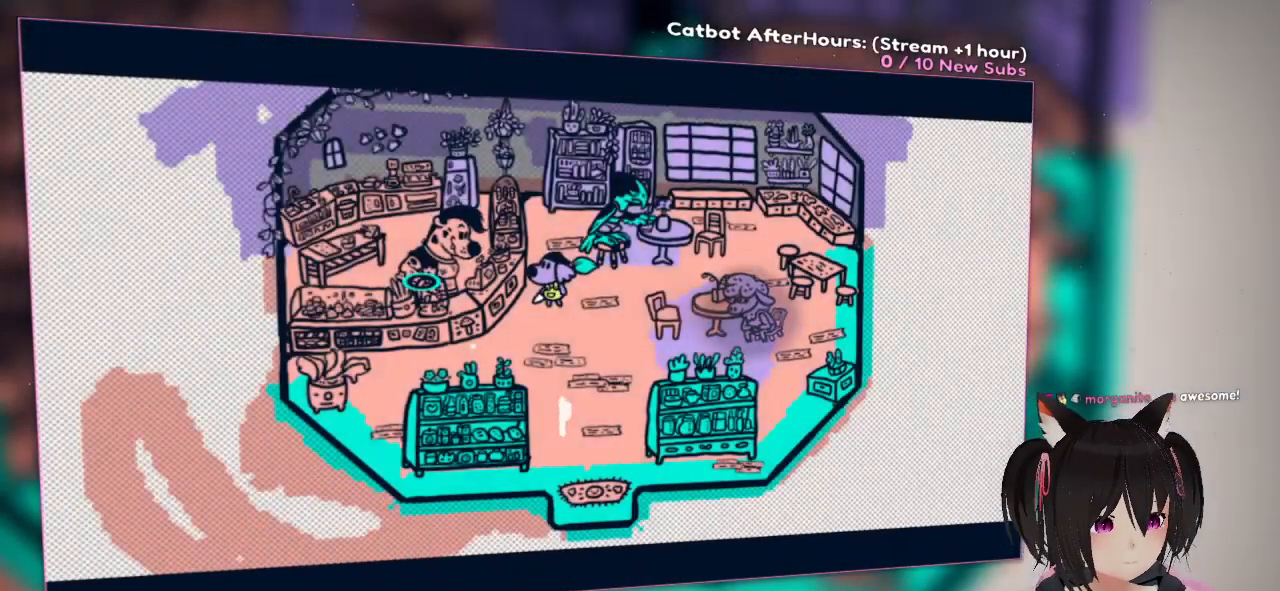
{"buttons": [], "left_stick": "center", "right_stick": "center", "events": [[100, "L2", "up"]]}
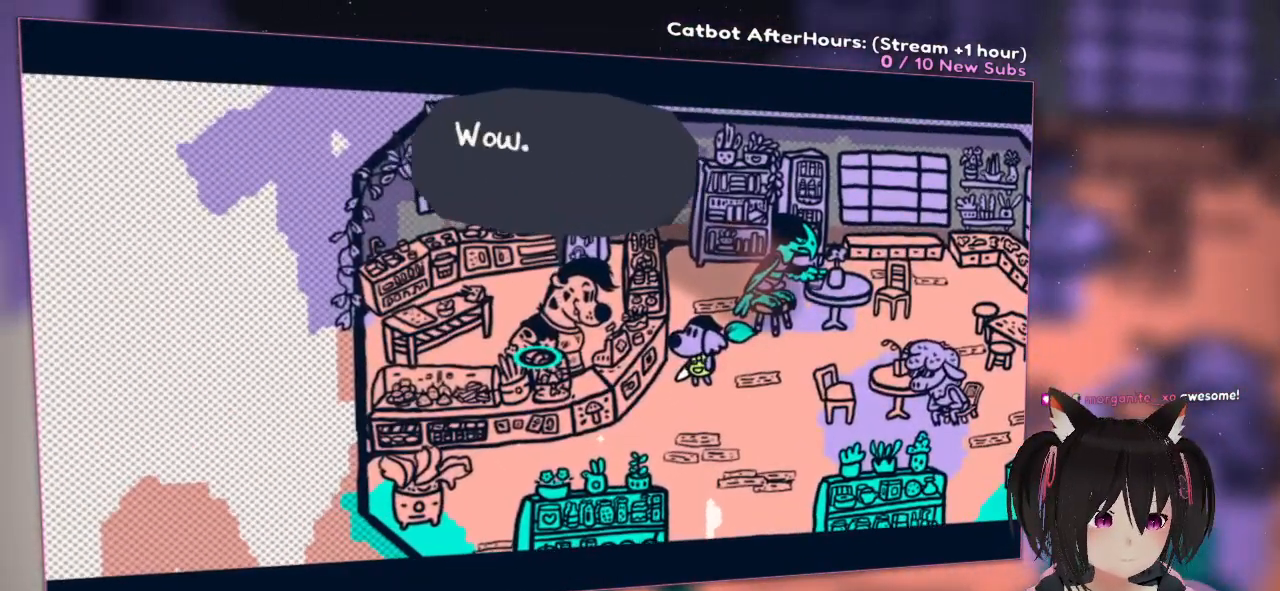
{"buttons": [], "left_stick": "center", "right_stick": "center", "events": []}
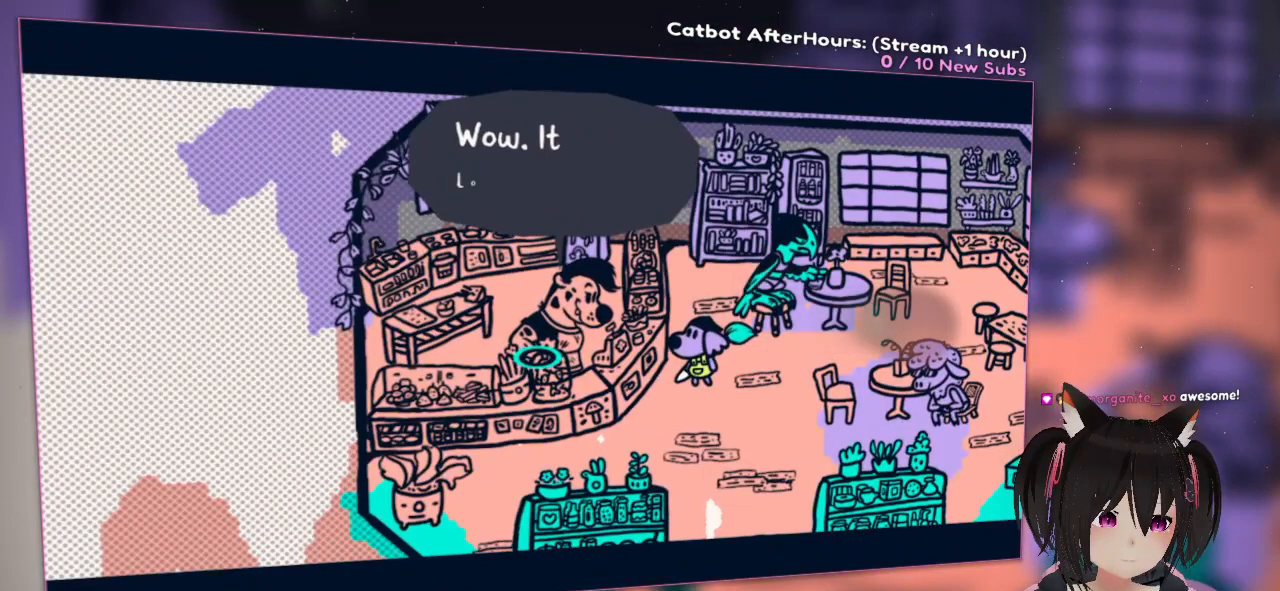
{"buttons": [], "left_stick": "center", "right_stick": "center", "events": []}
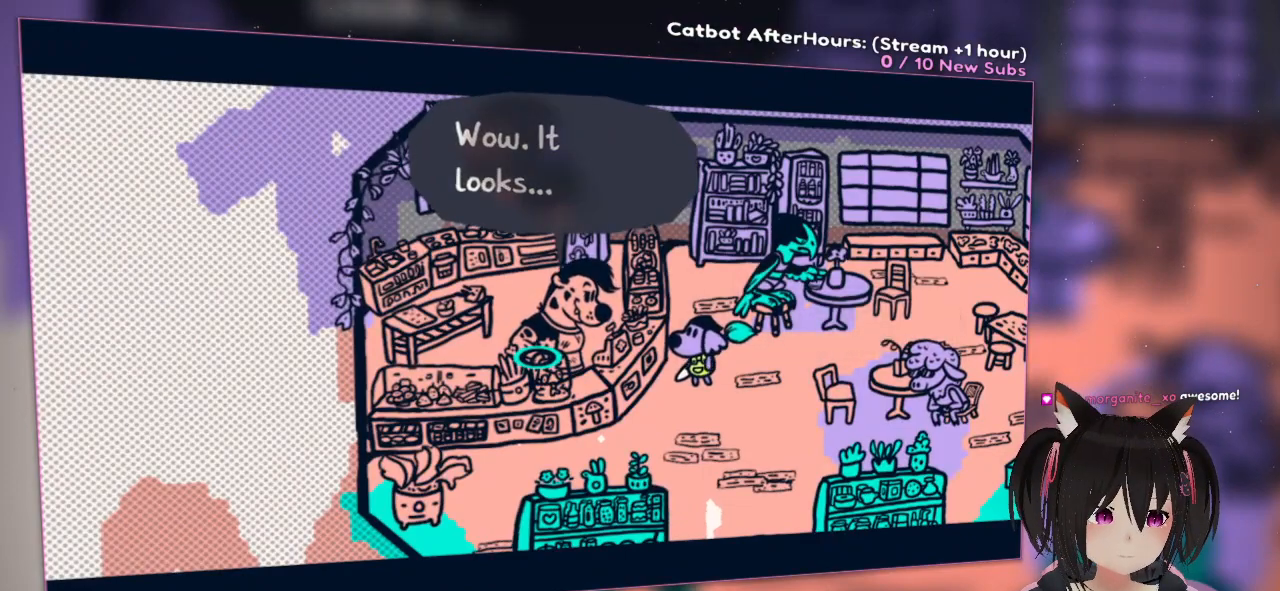
{"buttons": [], "left_stick": "center", "right_stick": "center", "events": [[317, "B", "down"], [400, "B", "up"]]}
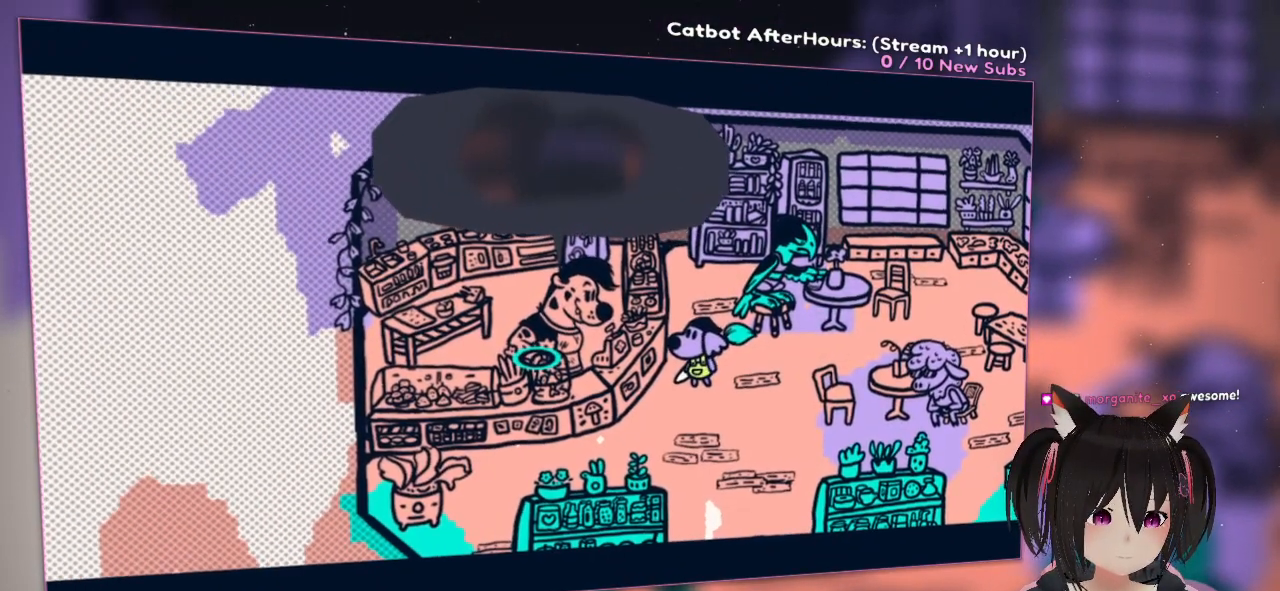
{"buttons": [], "left_stick": "center", "right_stick": "center", "events": []}
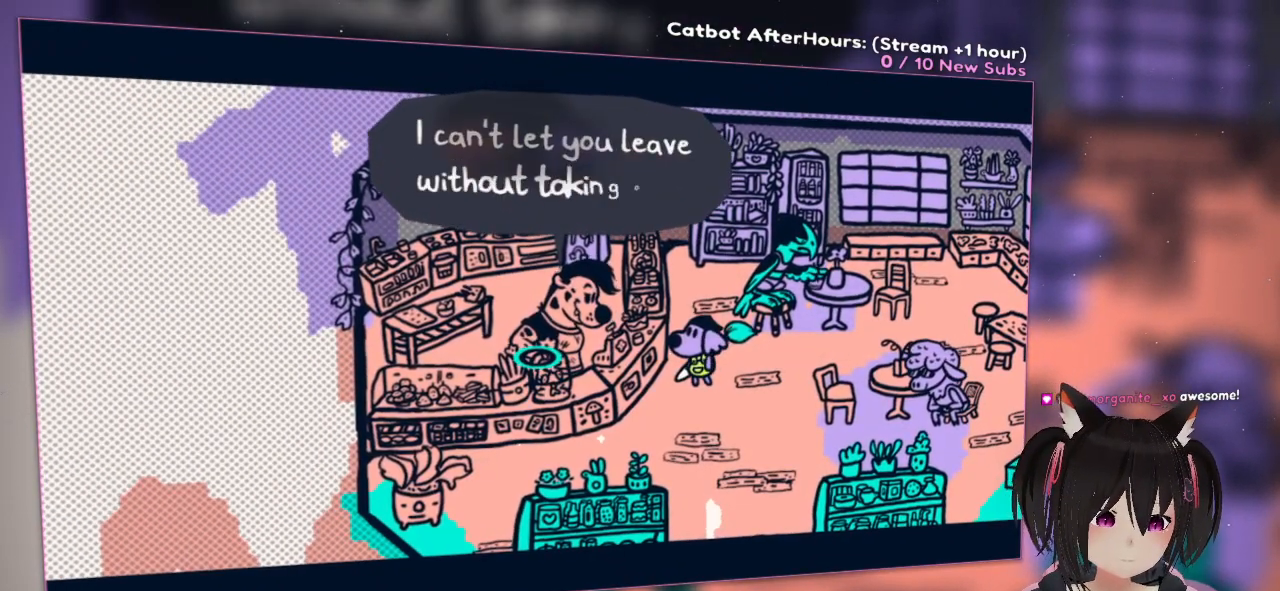
{"buttons": [], "left_stick": "center", "right_stick": "center", "events": []}
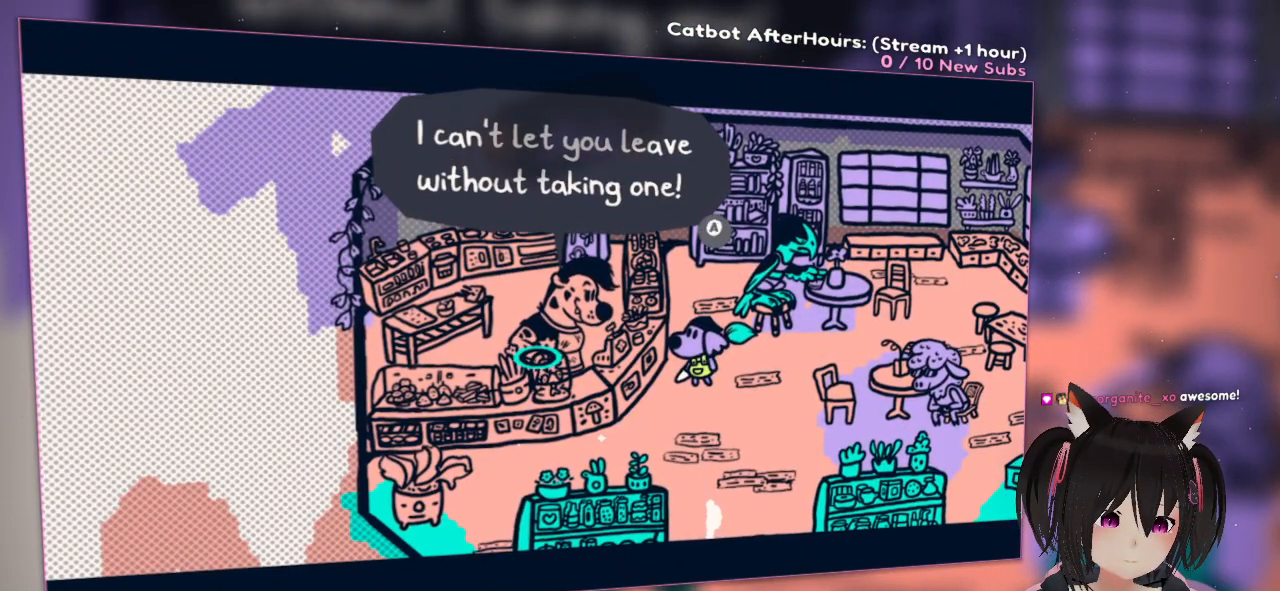
{"buttons": [], "left_stick": "center", "right_stick": "center", "events": []}
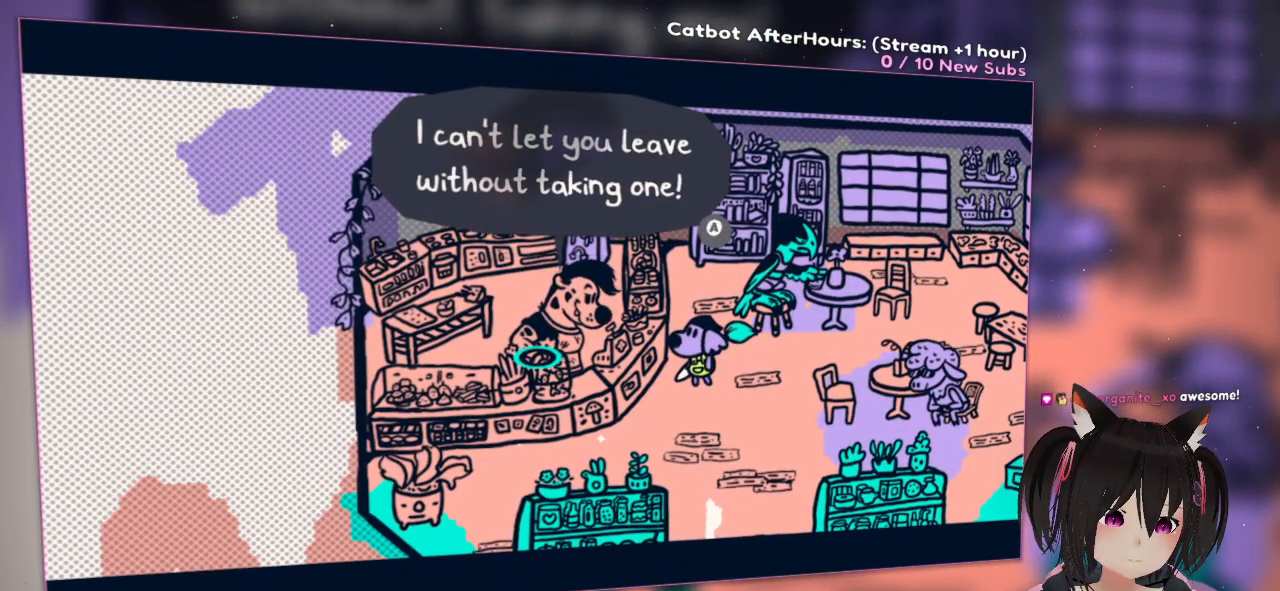
{"buttons": [], "left_stick": "center", "right_stick": "center", "events": []}
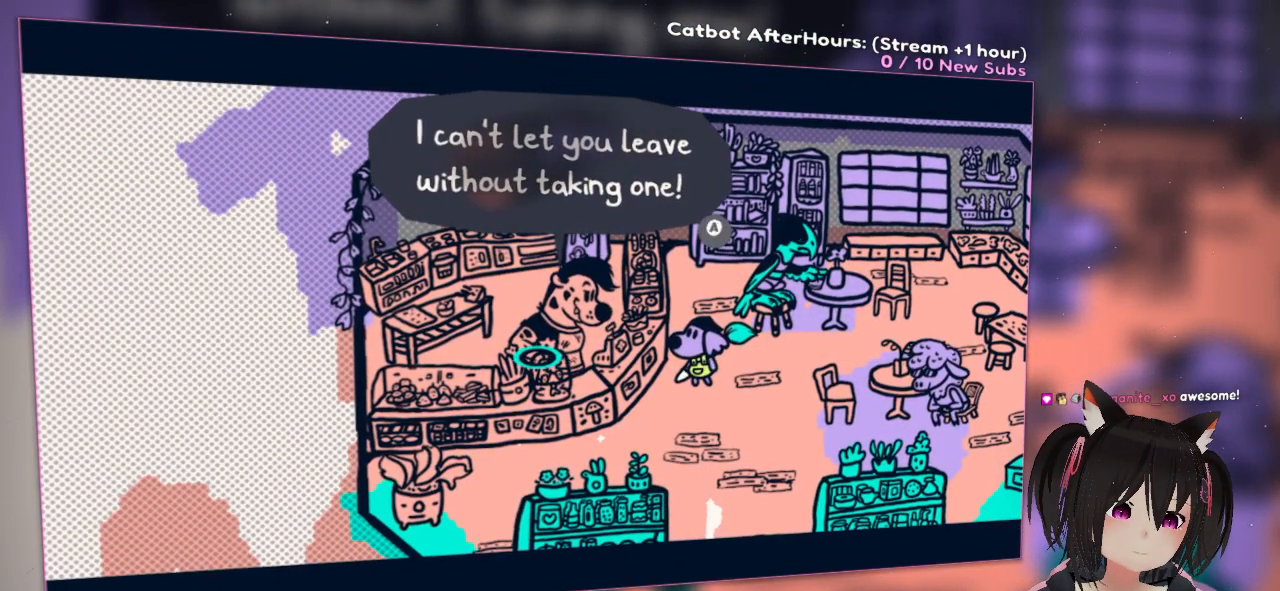
{"buttons": [], "left_stick": "center", "right_stick": "center", "events": [[317, "B", "down"], [483, "B", "up"]]}
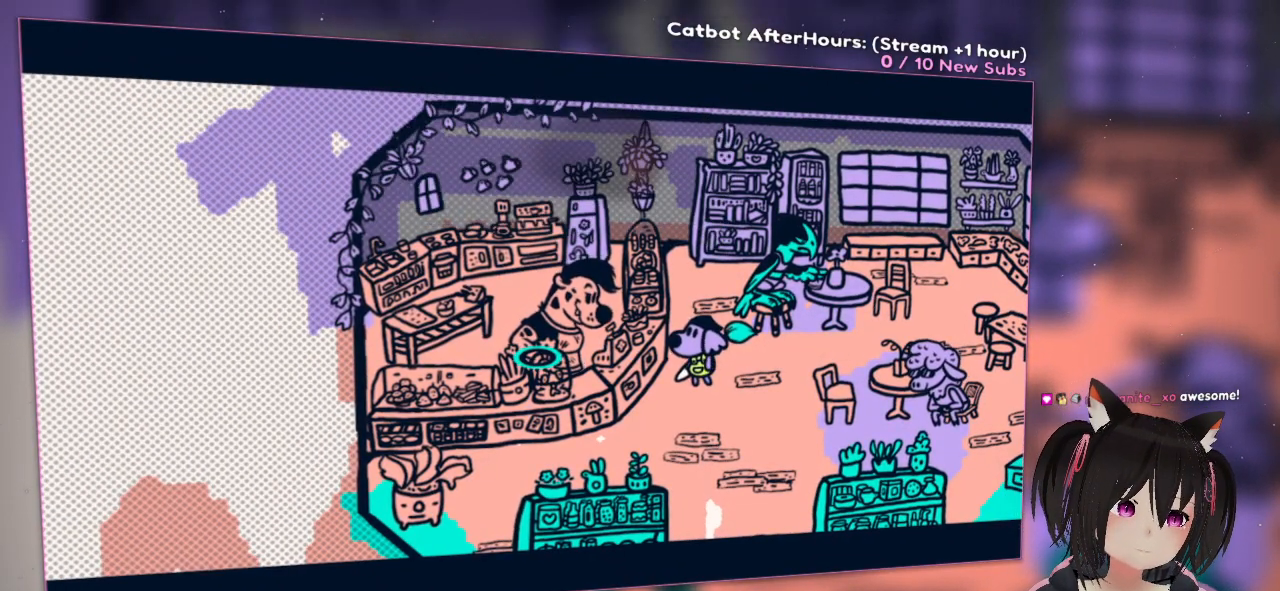
{"buttons": [], "left_stick": "center", "right_stick": "center", "events": []}
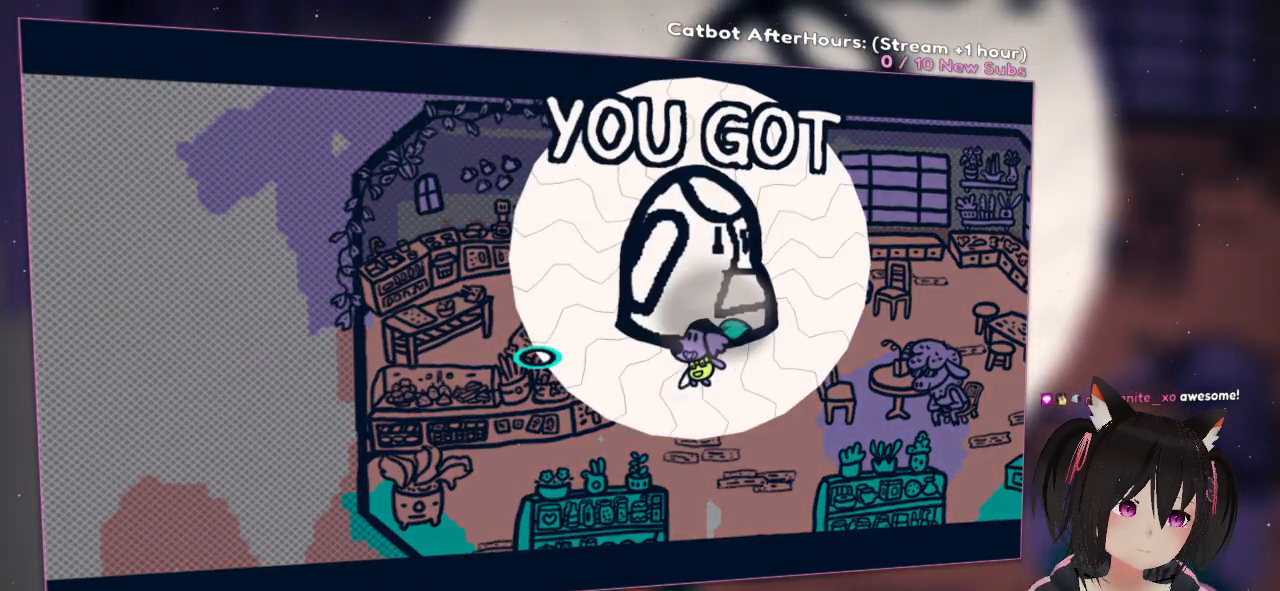
{"buttons": [], "left_stick": "center", "right_stick": "center", "events": []}
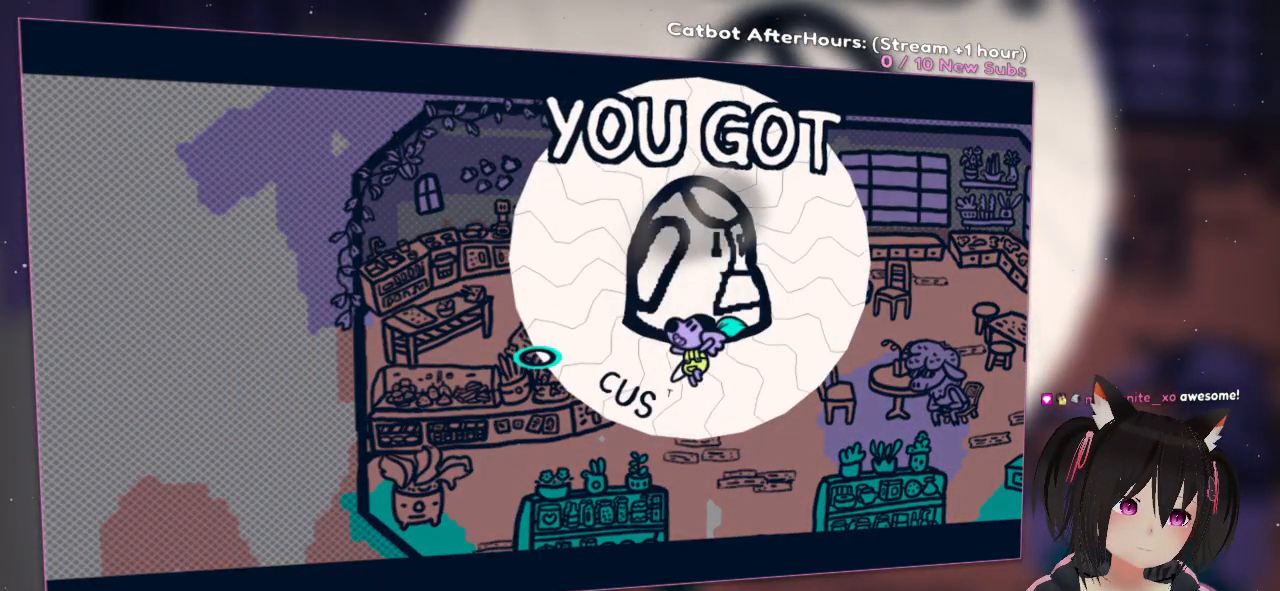
{"buttons": [], "left_stick": "center", "right_stick": "center", "events": []}
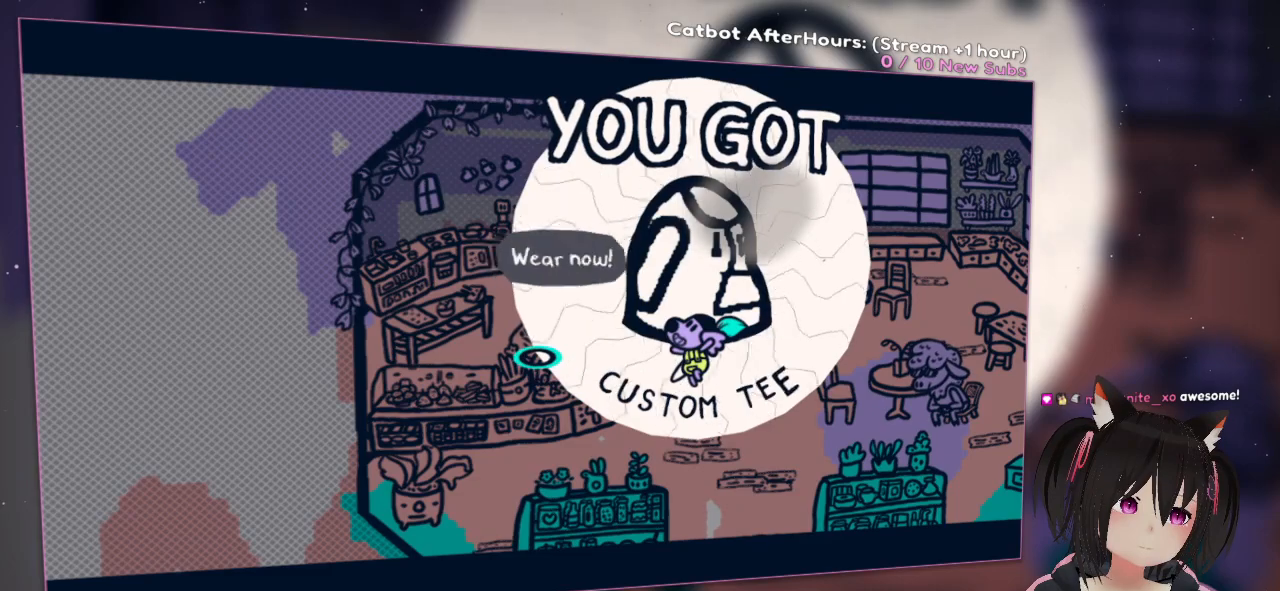
{"buttons": [], "left_stick": "center", "right_stick": "center", "events": []}
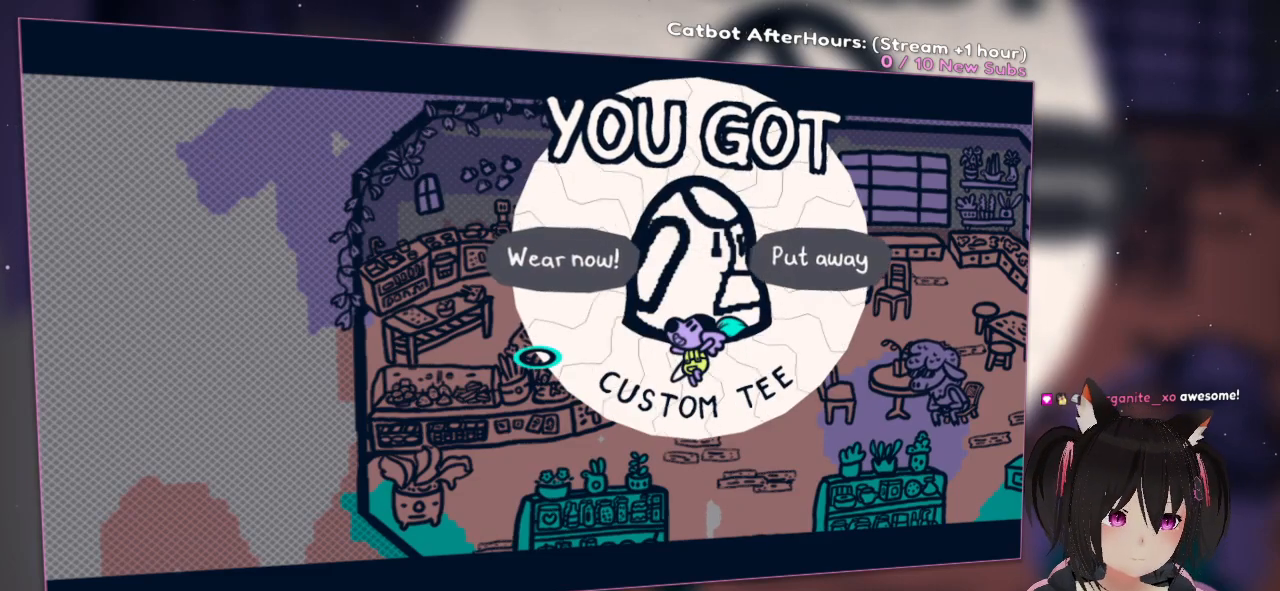
{"buttons": [], "left_stick": "center", "right_stick": "center", "events": []}
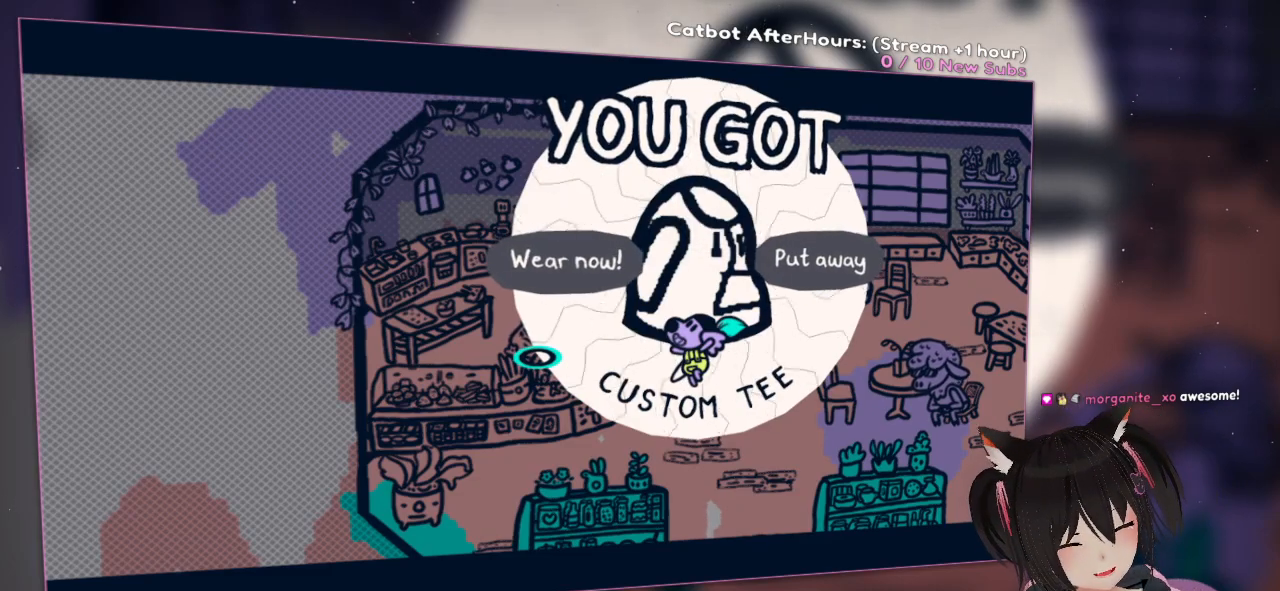
{"buttons": [], "left_stick": "center", "right_stick": "center", "events": []}
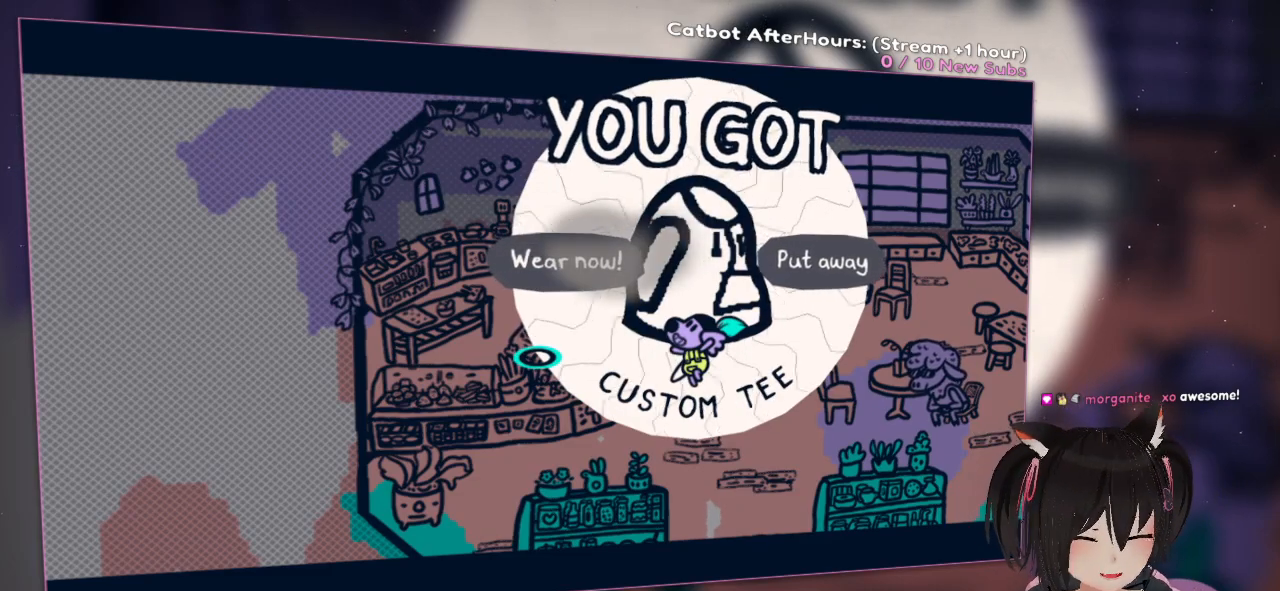
{"buttons": [], "left_stick": "center", "right_stick": "center", "events": [[200, "left_stick", "up-left"], [433, "left_stick", "center"]]}
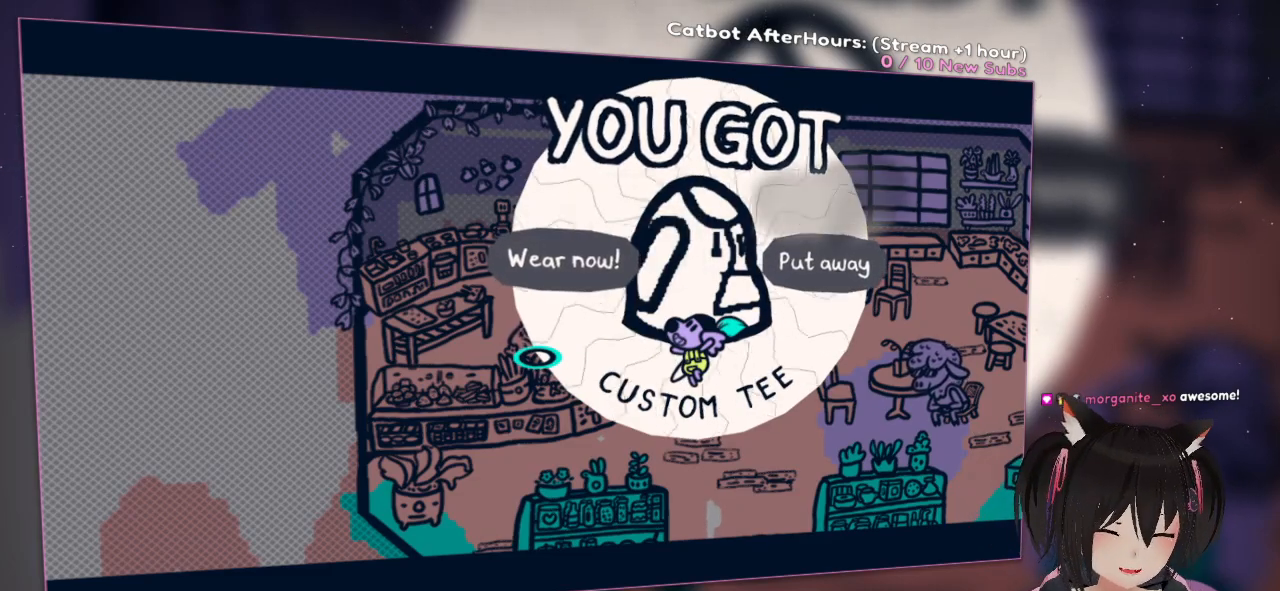
{"buttons": [], "left_stick": "center", "right_stick": "center", "events": [[100, "left_stick", "right"], [300, "left_stick", "up-left"], [433, "left_stick", "center"]]}